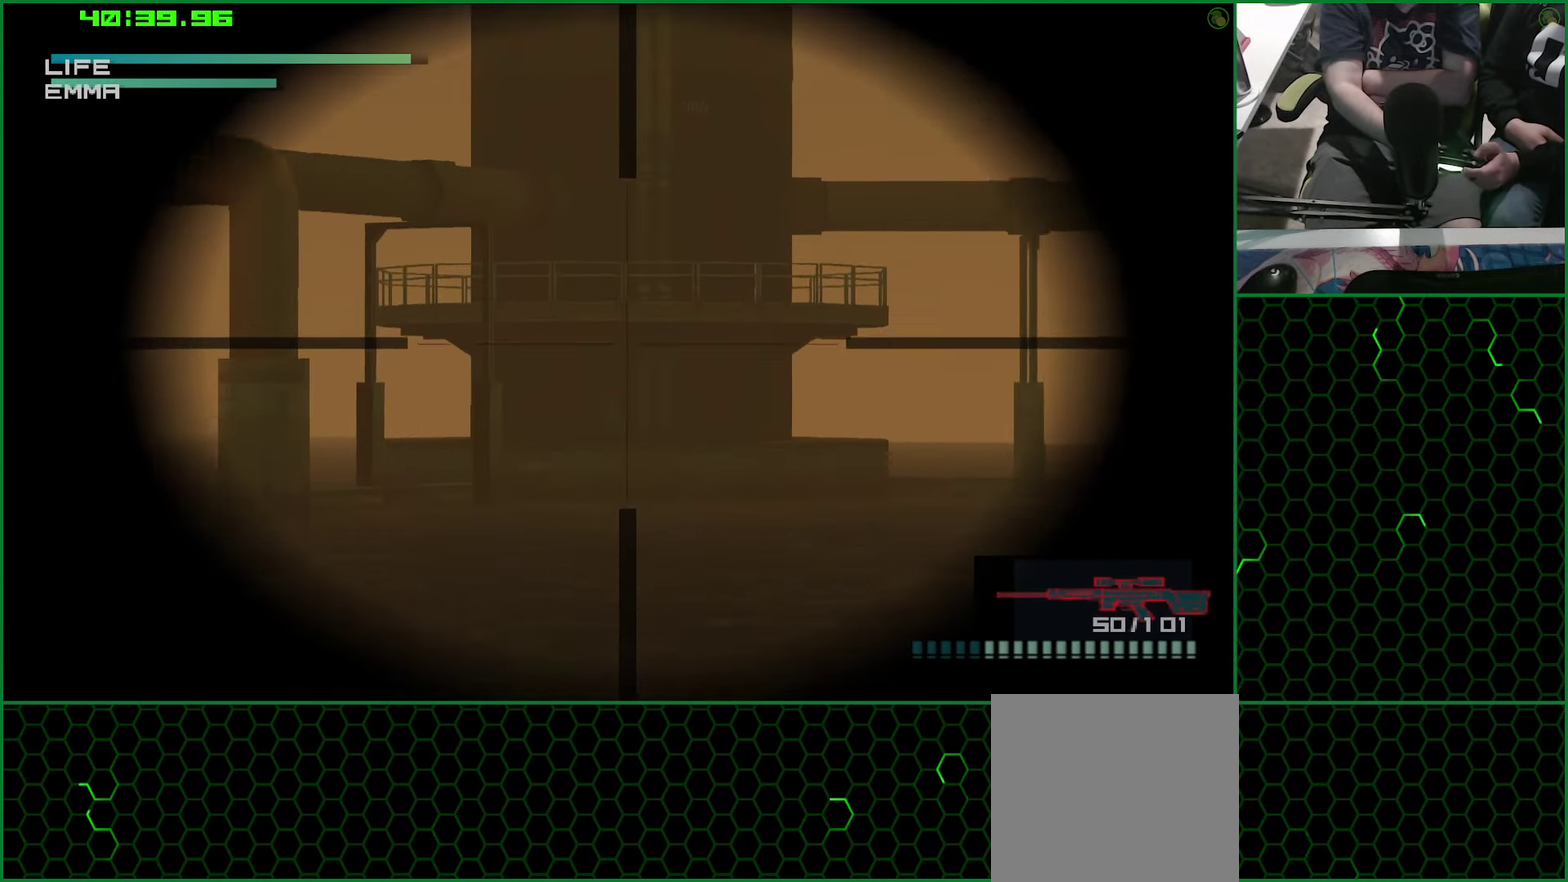
Gameplay with a controller (PlayStation layout); each line is a JSON object with the inputs held at the frame after it. "events" lists button and stick changes between this image and that frame as [ms after this image, input, new state], when the widget could be followed in between. Not read: R1 R2.
{"buttons": [], "left_stick": "center", "right_stick": "center", "events": []}
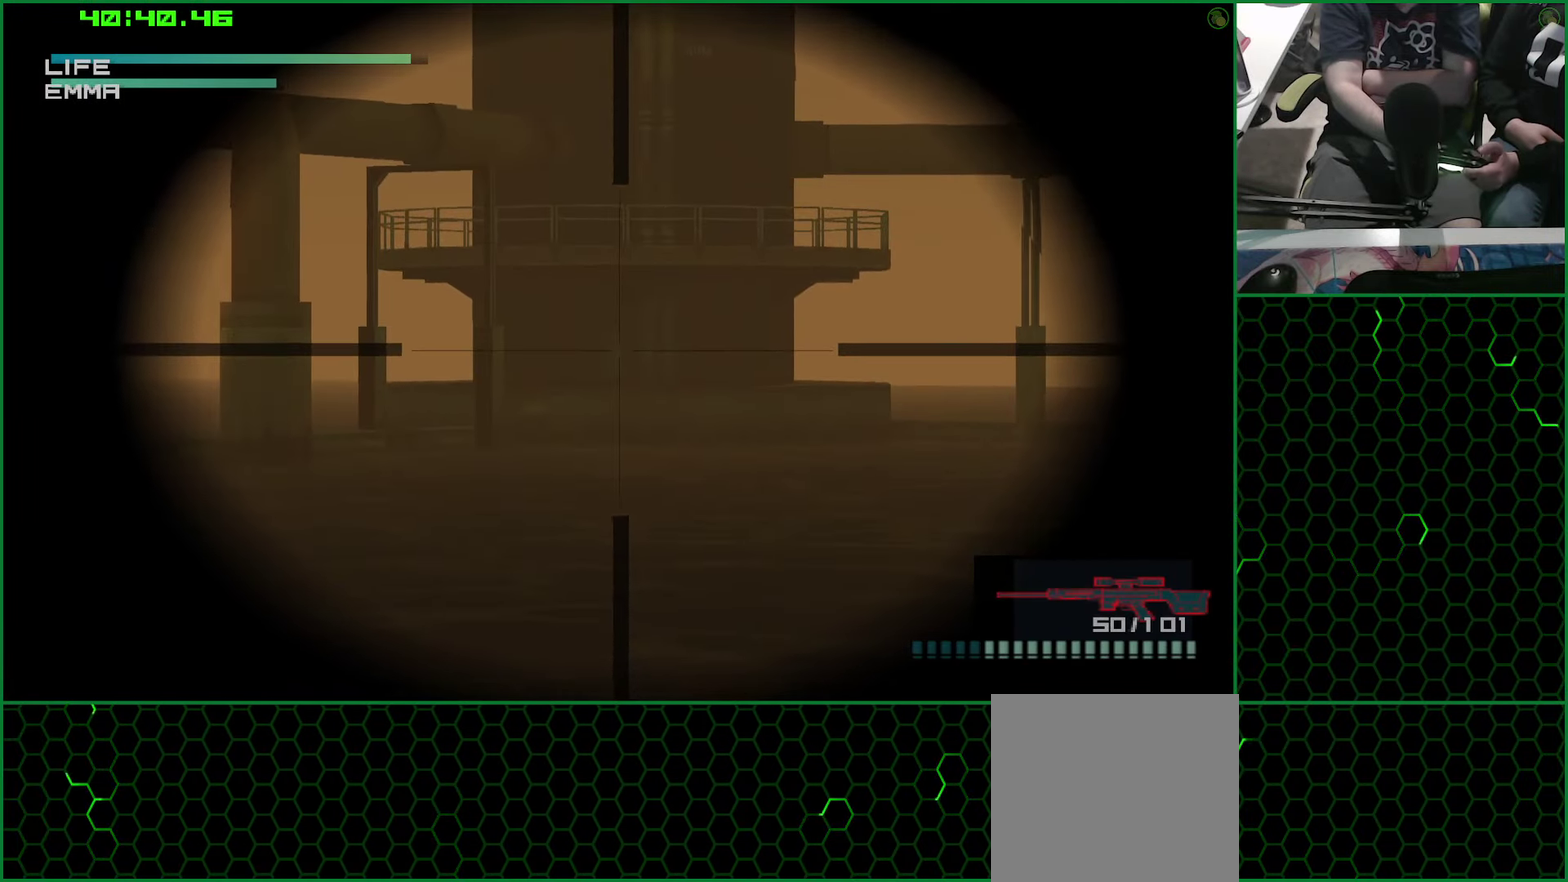
{"buttons": [], "left_stick": "center", "right_stick": "center", "events": [[50, "SQUARE", "down"], [134, "SQUARE", "up"], [234, "SQUARE", "down"], [284, "SQUARE", "up"], [383, "SQUARE", "down"], [450, "SQUARE", "up"]]}
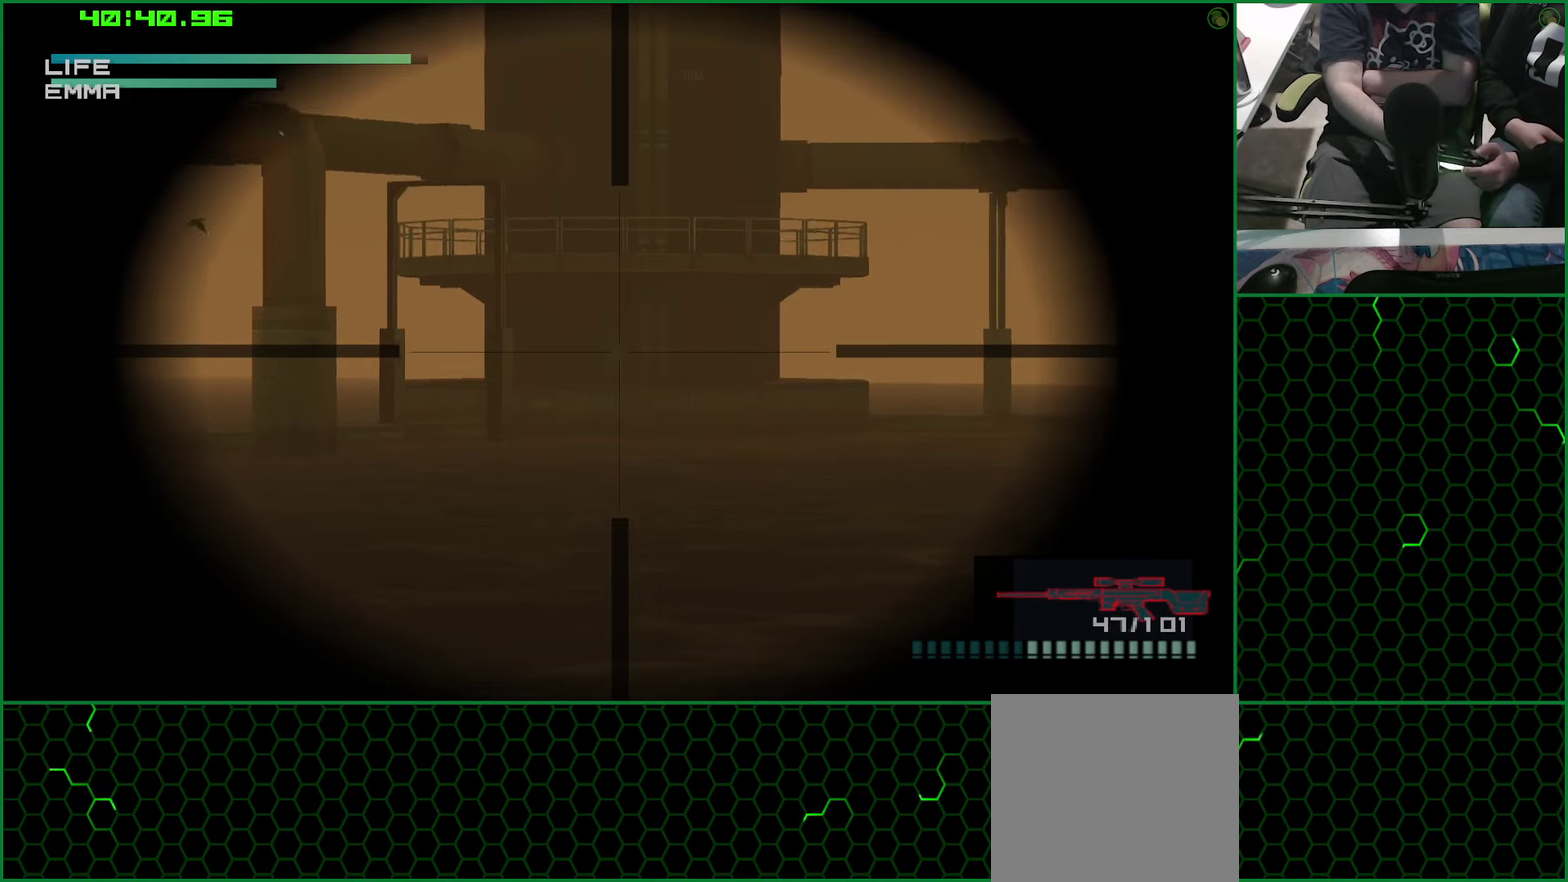
{"buttons": ["DPAD_LEFT"], "left_stick": "center", "right_stick": "center", "events": [[33, "SQUARE", "down"], [116, "SQUARE", "up"], [200, "SQUARE", "down"], [266, "SQUARE", "up"], [450, "DPAD_LEFT", "down"]]}
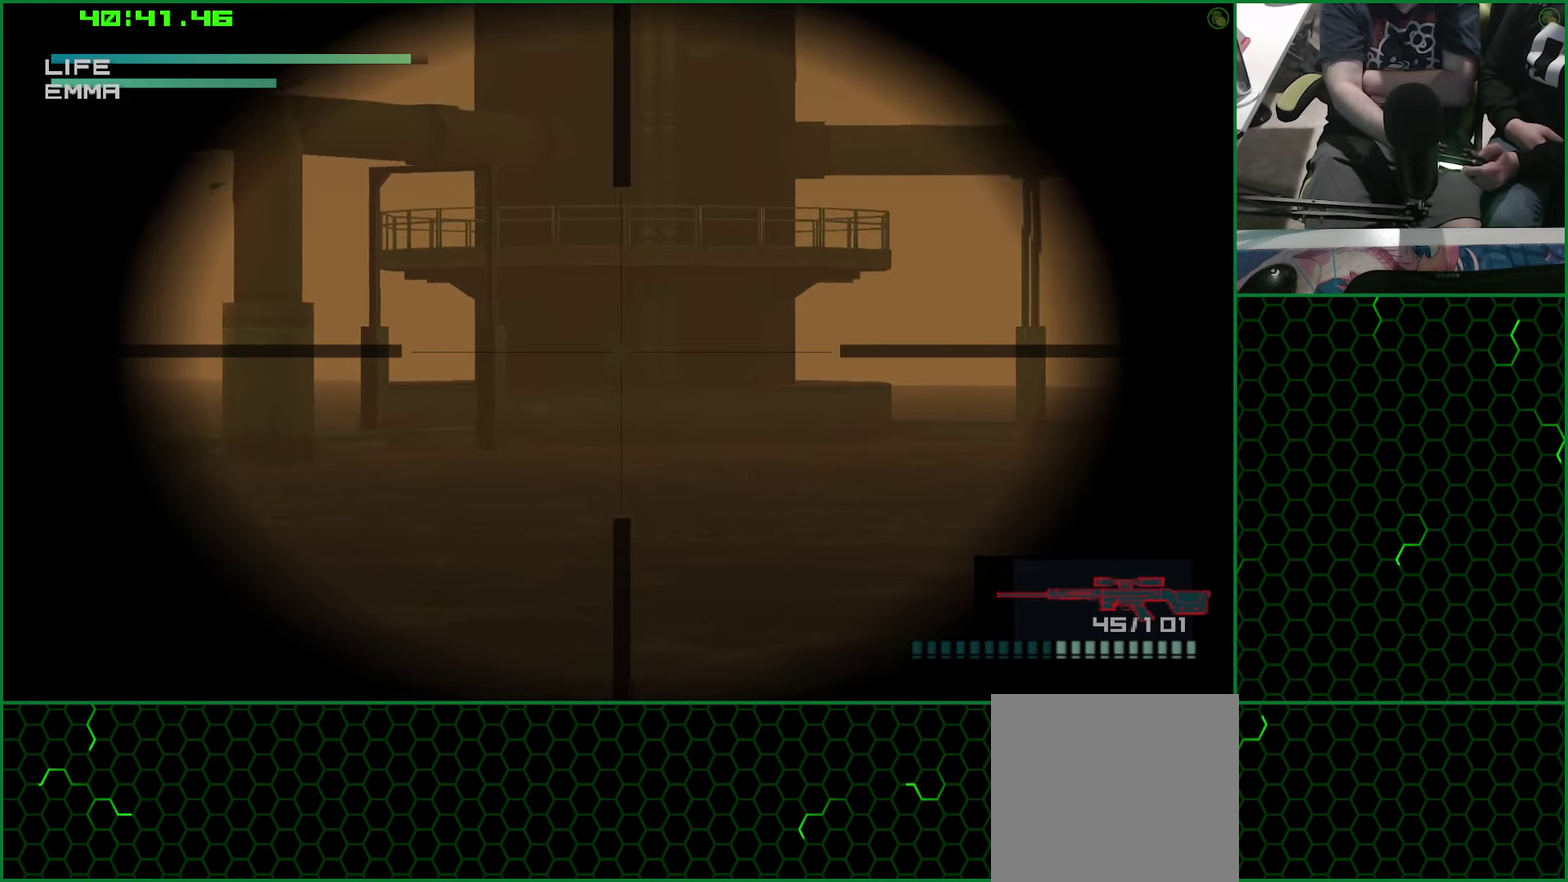
{"buttons": ["DPAD_UP"], "left_stick": "center", "right_stick": "center", "events": [[233, "DPAD_LEFT", "up"], [366, "DPAD_UP", "down"]]}
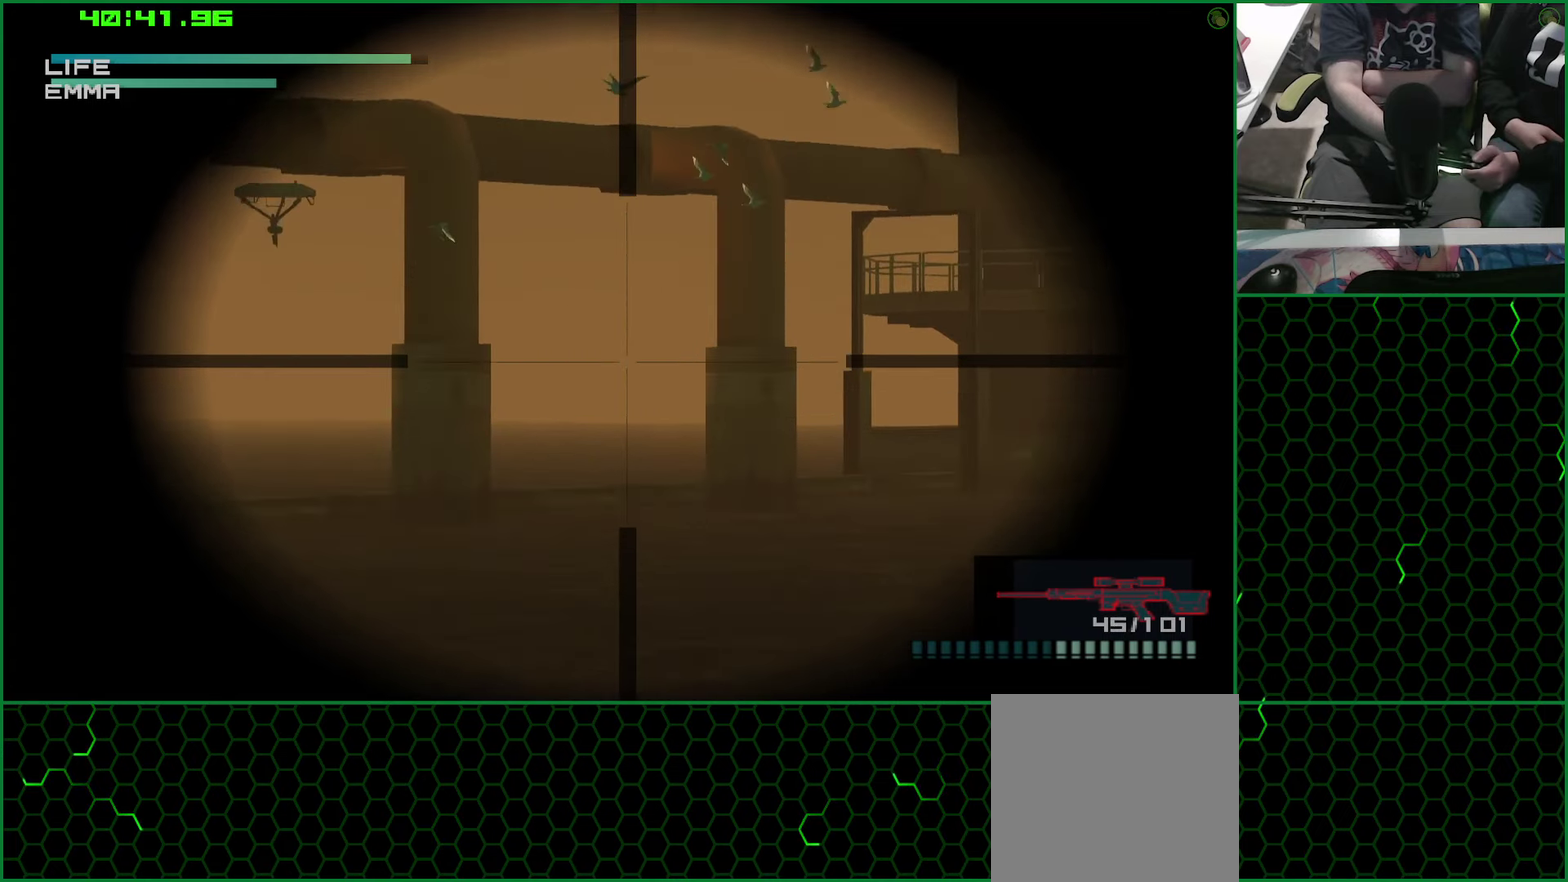
{"buttons": ["DPAD_UP"], "left_stick": "center", "right_stick": "center", "events": [[16, "DPAD_UP", "up"], [116, "DPAD_LEFT", "down"], [350, "DPAD_LEFT", "up"], [466, "DPAD_UP", "down"]]}
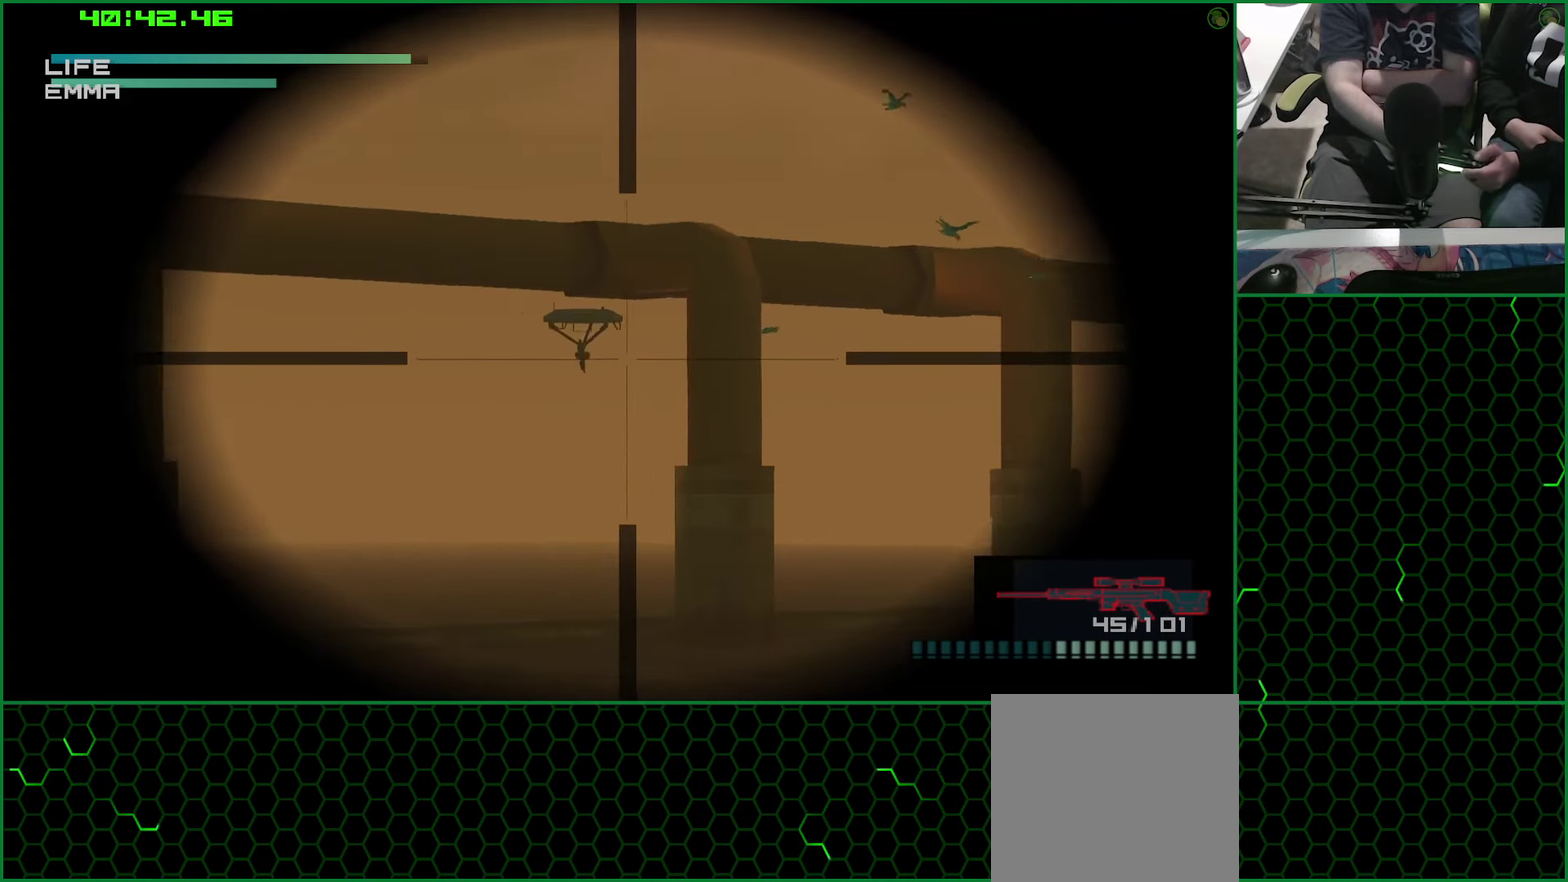
{"buttons": [], "left_stick": "center", "right_stick": "center", "events": [[33, "DPAD_UP", "up"], [350, "DPAD_UP", "down"], [400, "SQUARE", "down"], [416, "DPAD_UP", "up"], [500, "SQUARE", "up"]]}
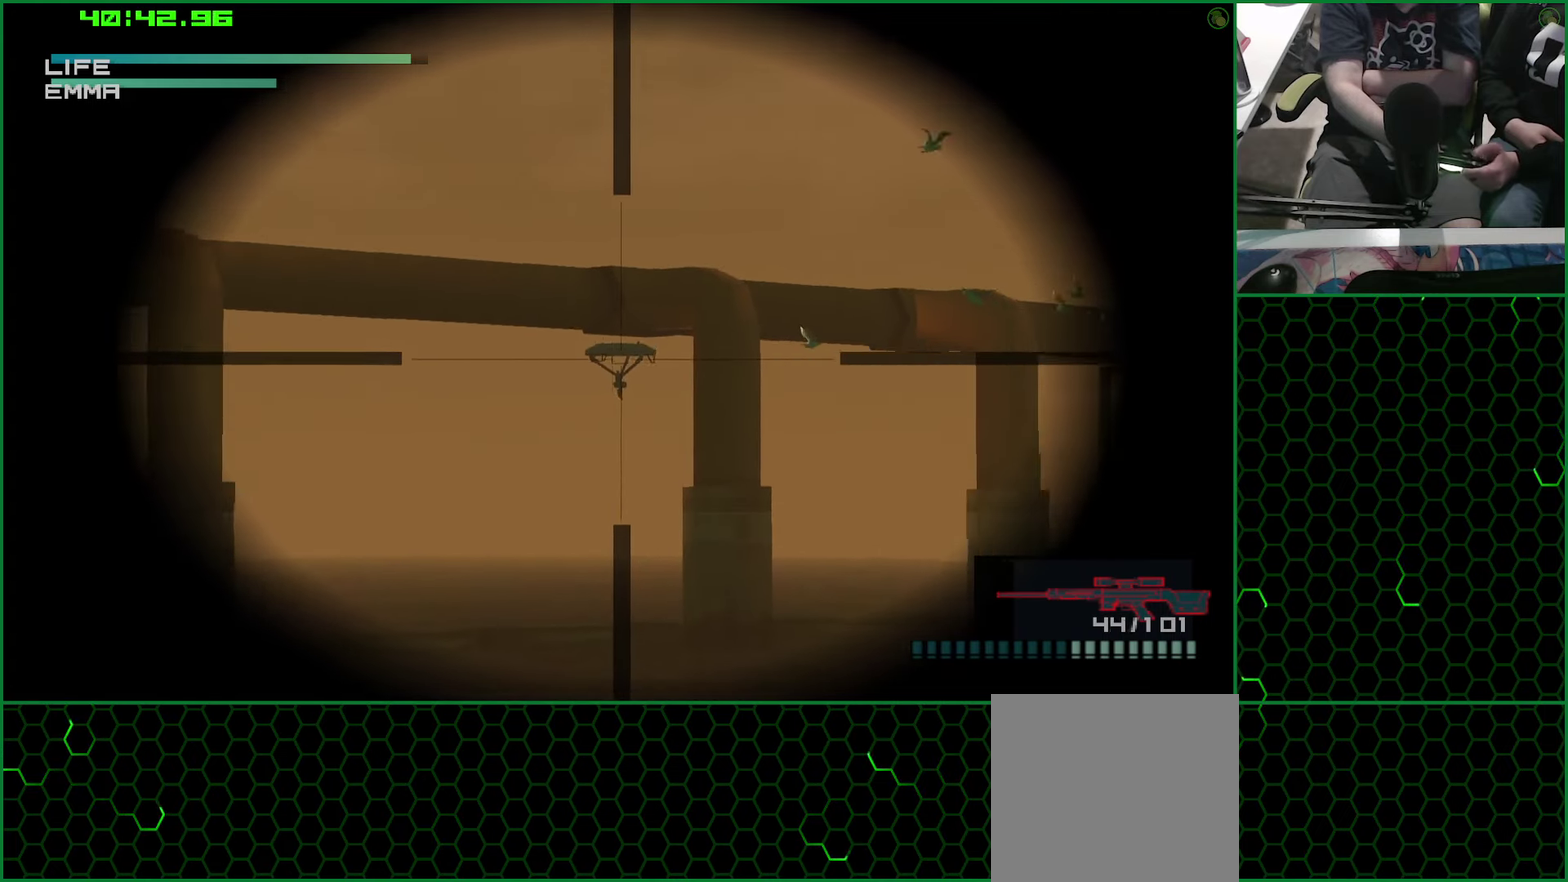
{"buttons": ["DPAD_LEFT"], "left_stick": "center", "right_stick": "center", "events": [[100, "SQUARE", "down"], [166, "SQUARE", "up"], [250, "SQUARE", "down"], [316, "SQUARE", "up"], [383, "DPAD_LEFT", "down"]]}
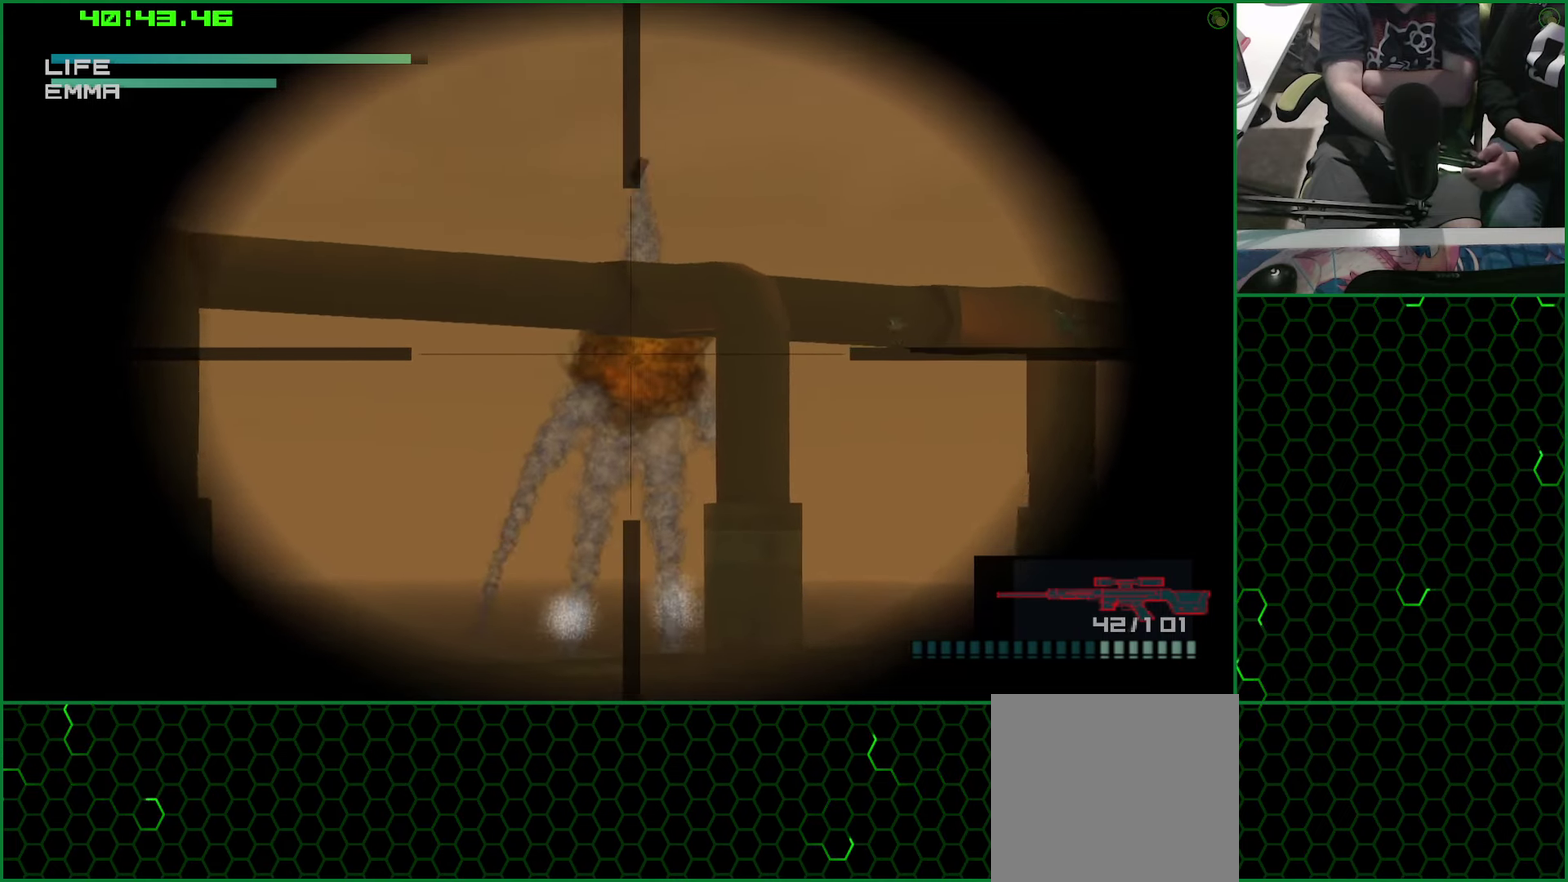
{"buttons": ["DPAD_UP"], "left_stick": "center", "right_stick": "center", "events": [[283, "DPAD_LEFT", "up"], [400, "DPAD_UP", "down"]]}
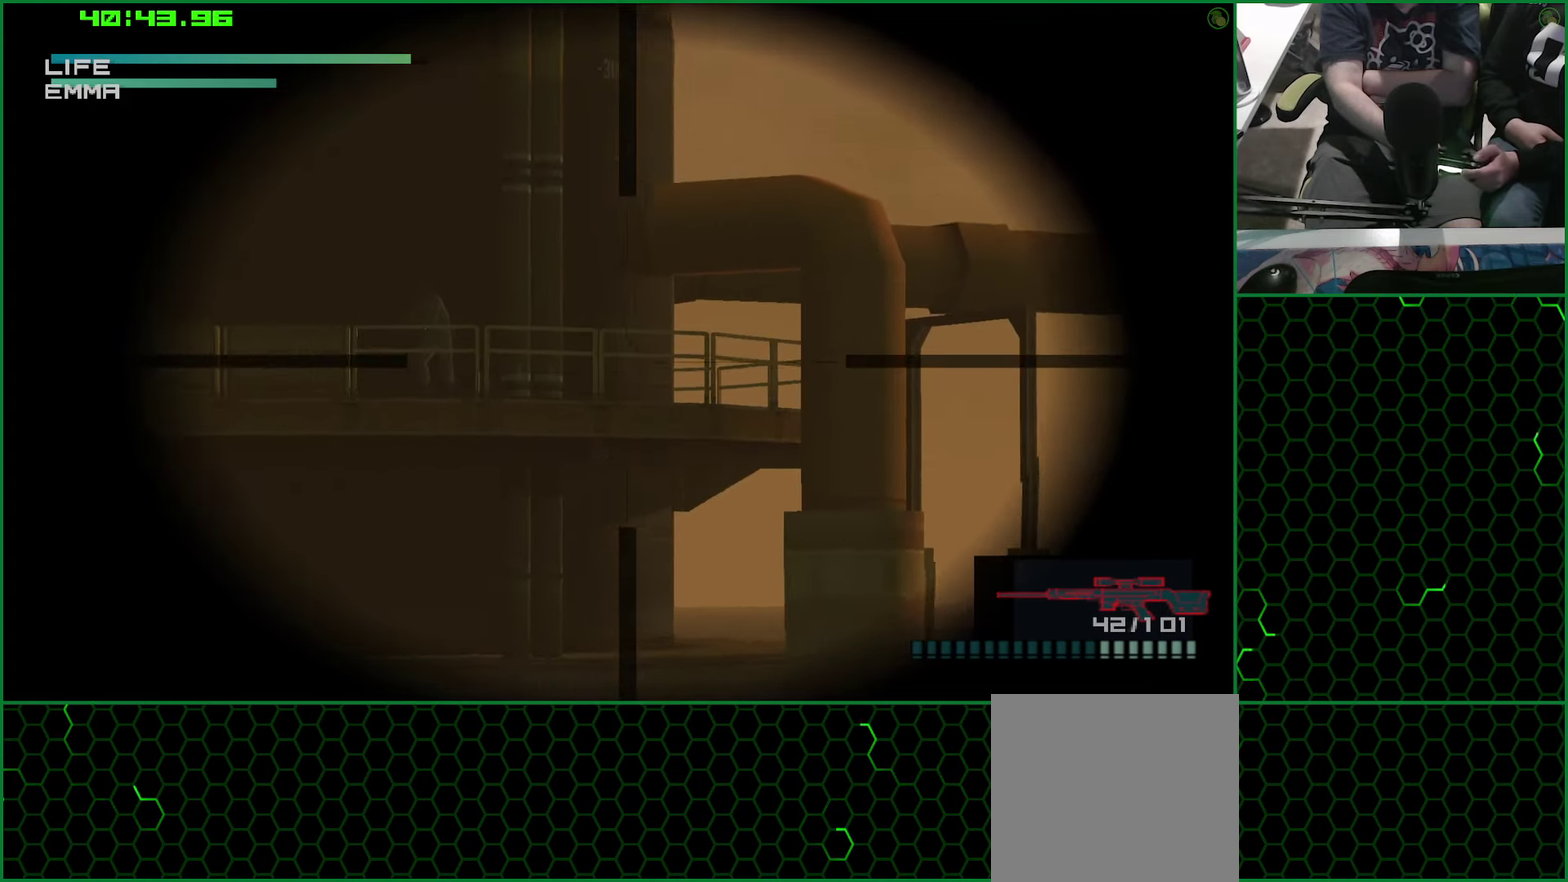
{"buttons": ["DPAD_DOWN"], "left_stick": "center", "right_stick": "center", "events": [[33, "DPAD_UP", "up"], [183, "DPAD_LEFT", "down"], [350, "DPAD_LEFT", "up"], [433, "DPAD_DOWN", "down"]]}
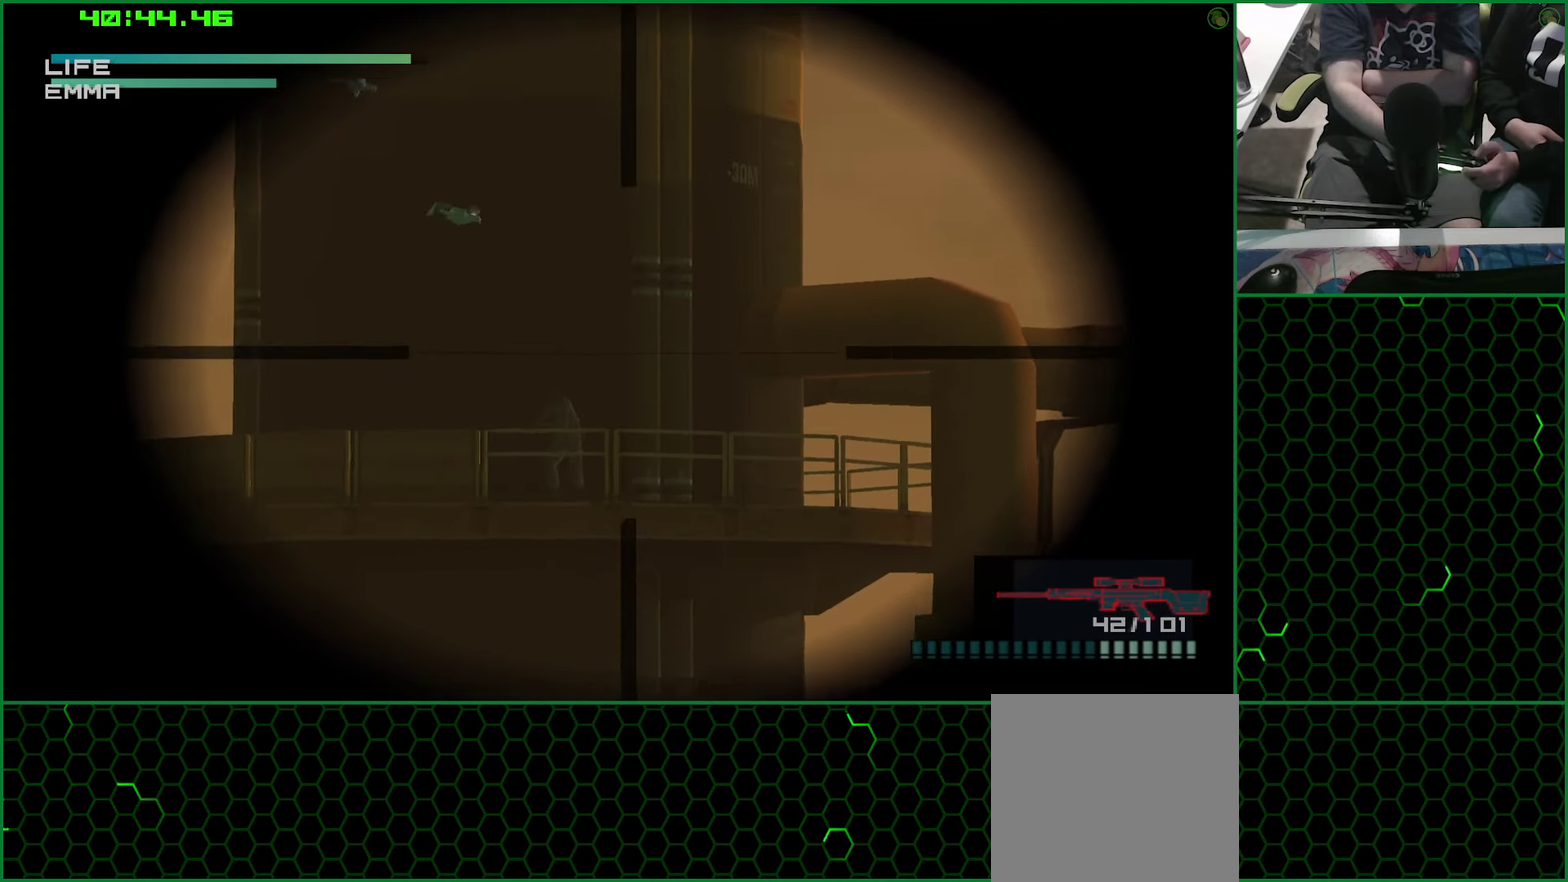
{"buttons": [], "left_stick": "center", "right_stick": "center", "events": [[16, "DPAD_DOWN", "up"], [266, "DPAD_DOWN", "down"], [316, "DPAD_DOWN", "up"]]}
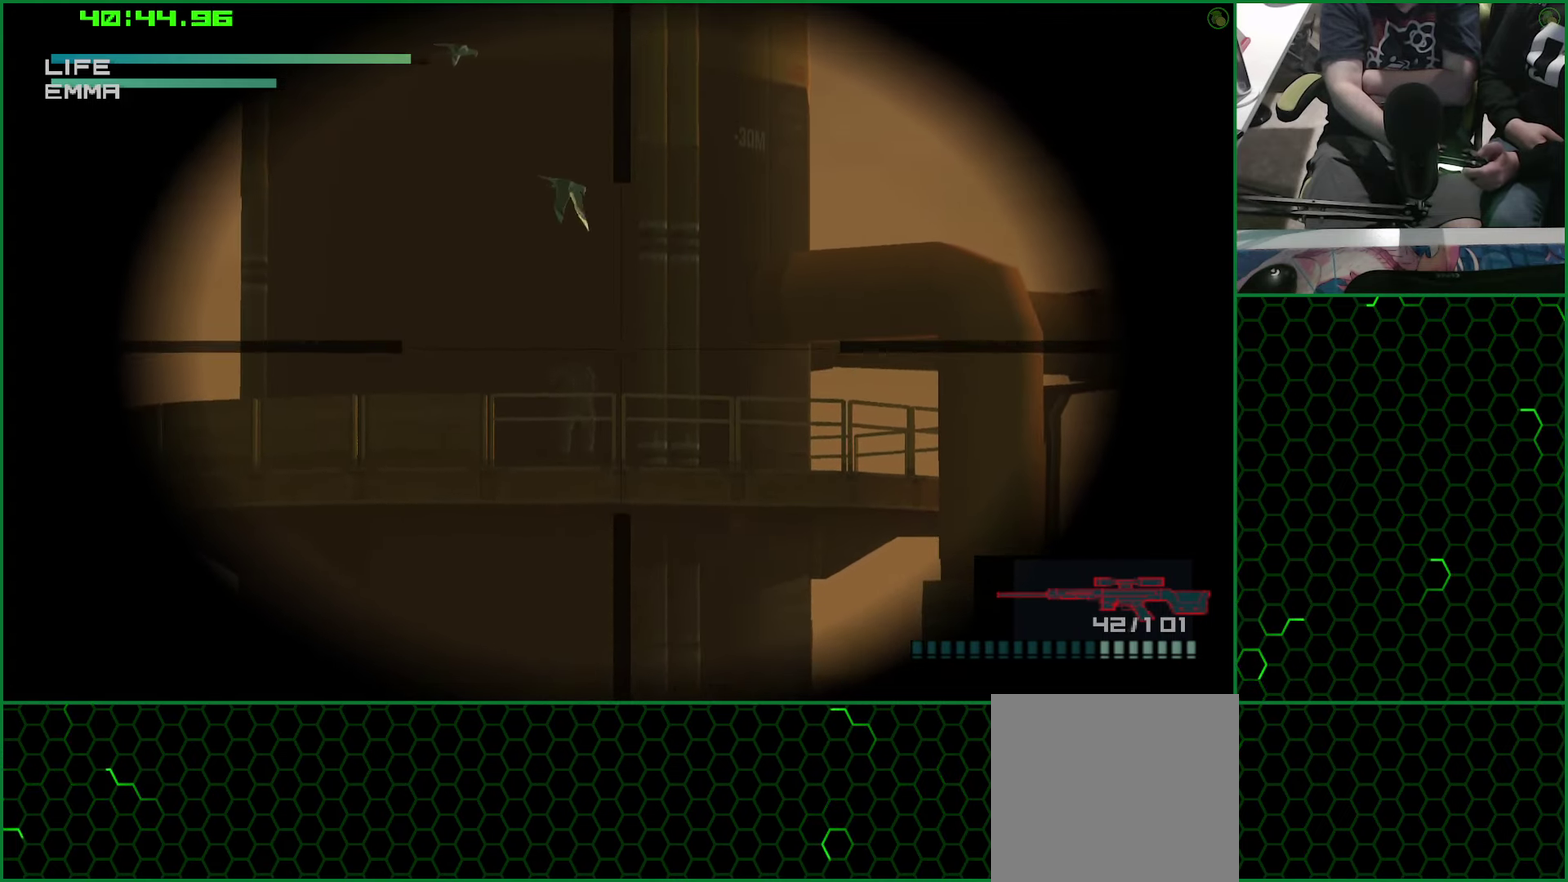
{"buttons": [], "left_stick": "center", "right_stick": "center", "events": [[300, "DPAD_RIGHT", "down"], [366, "SQUARE", "down"], [433, "DPAD_RIGHT", "up"], [450, "SQUARE", "up"]]}
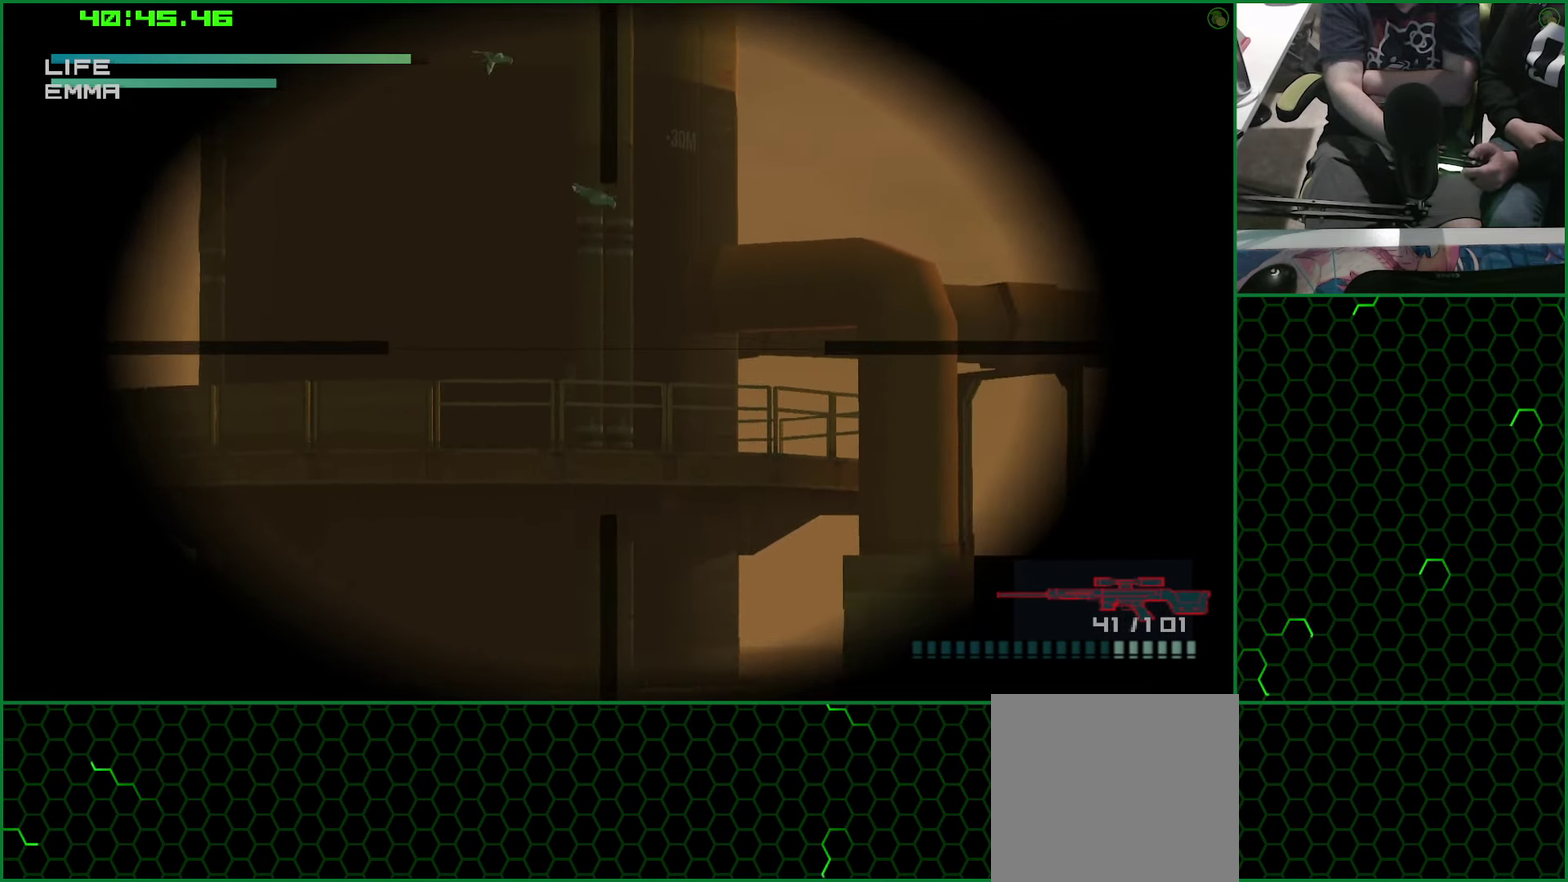
{"buttons": [], "left_stick": "center", "right_stick": "center", "events": [[283, "DPAD_RIGHT", "down"], [316, "SQUARE", "down"], [366, "DPAD_RIGHT", "up"], [400, "SQUARE", "up"]]}
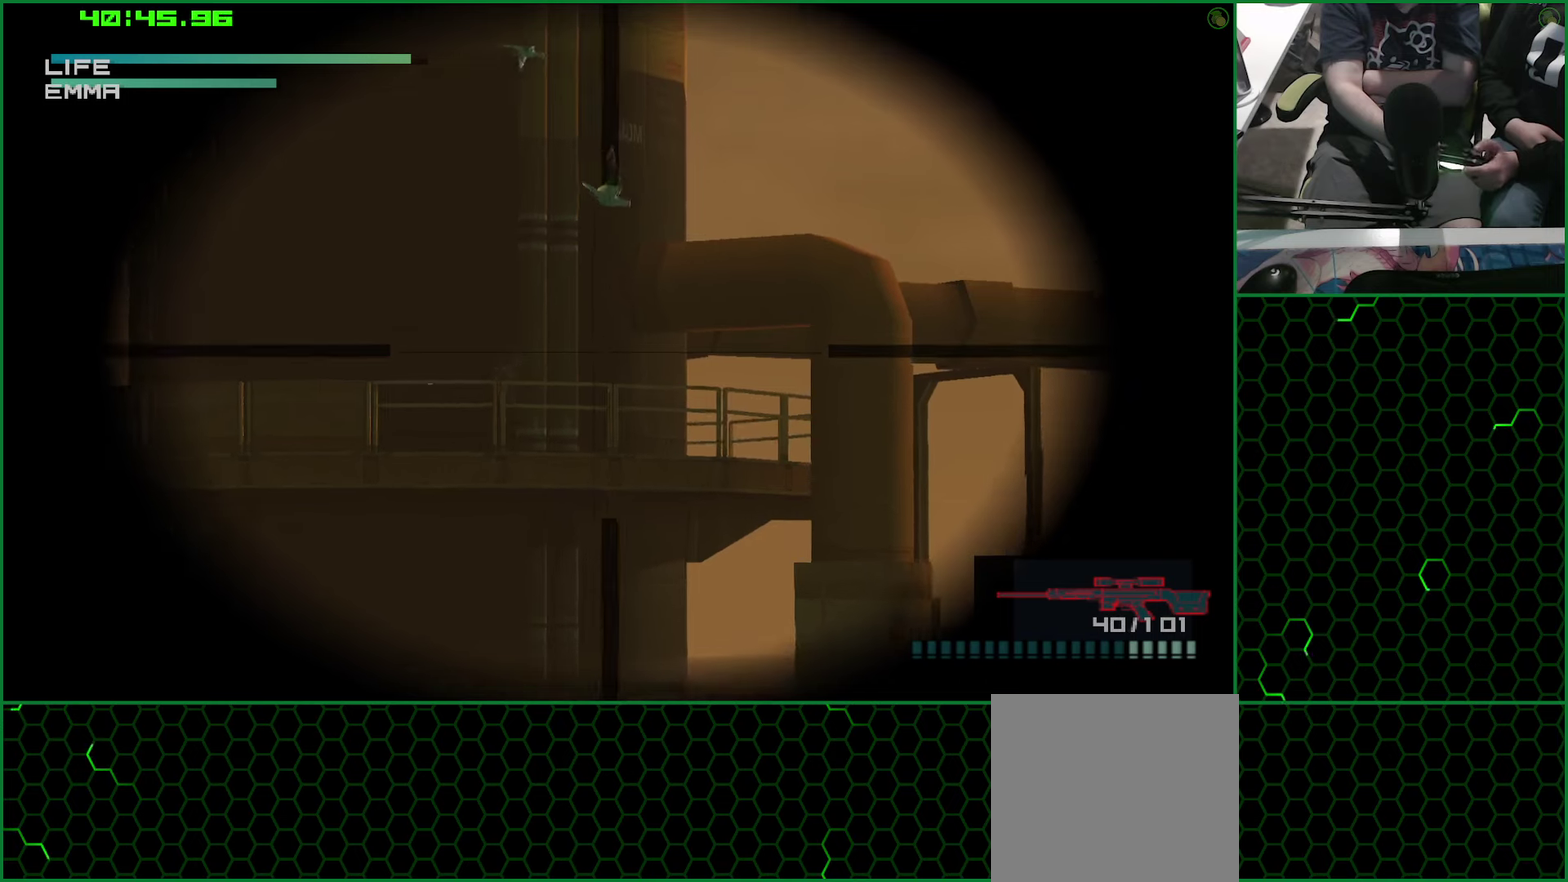
{"buttons": [], "left_stick": "center", "right_stick": "center", "events": []}
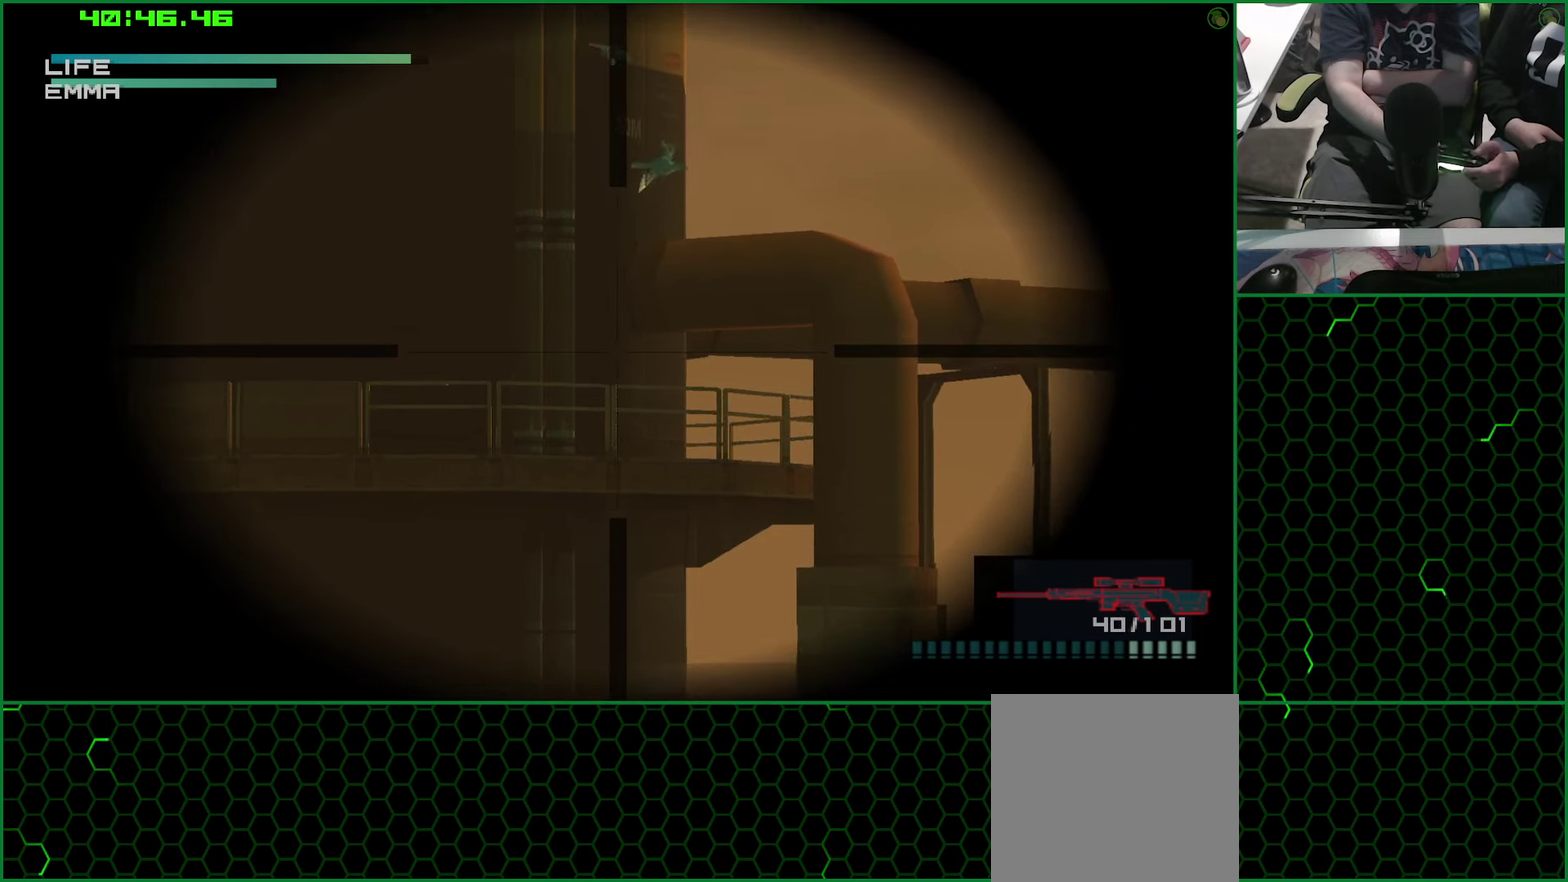
{"buttons": [], "left_stick": "center", "right_stick": "center", "events": [[267, "DPAD_LEFT", "down"], [383, "DPAD_LEFT", "up"]]}
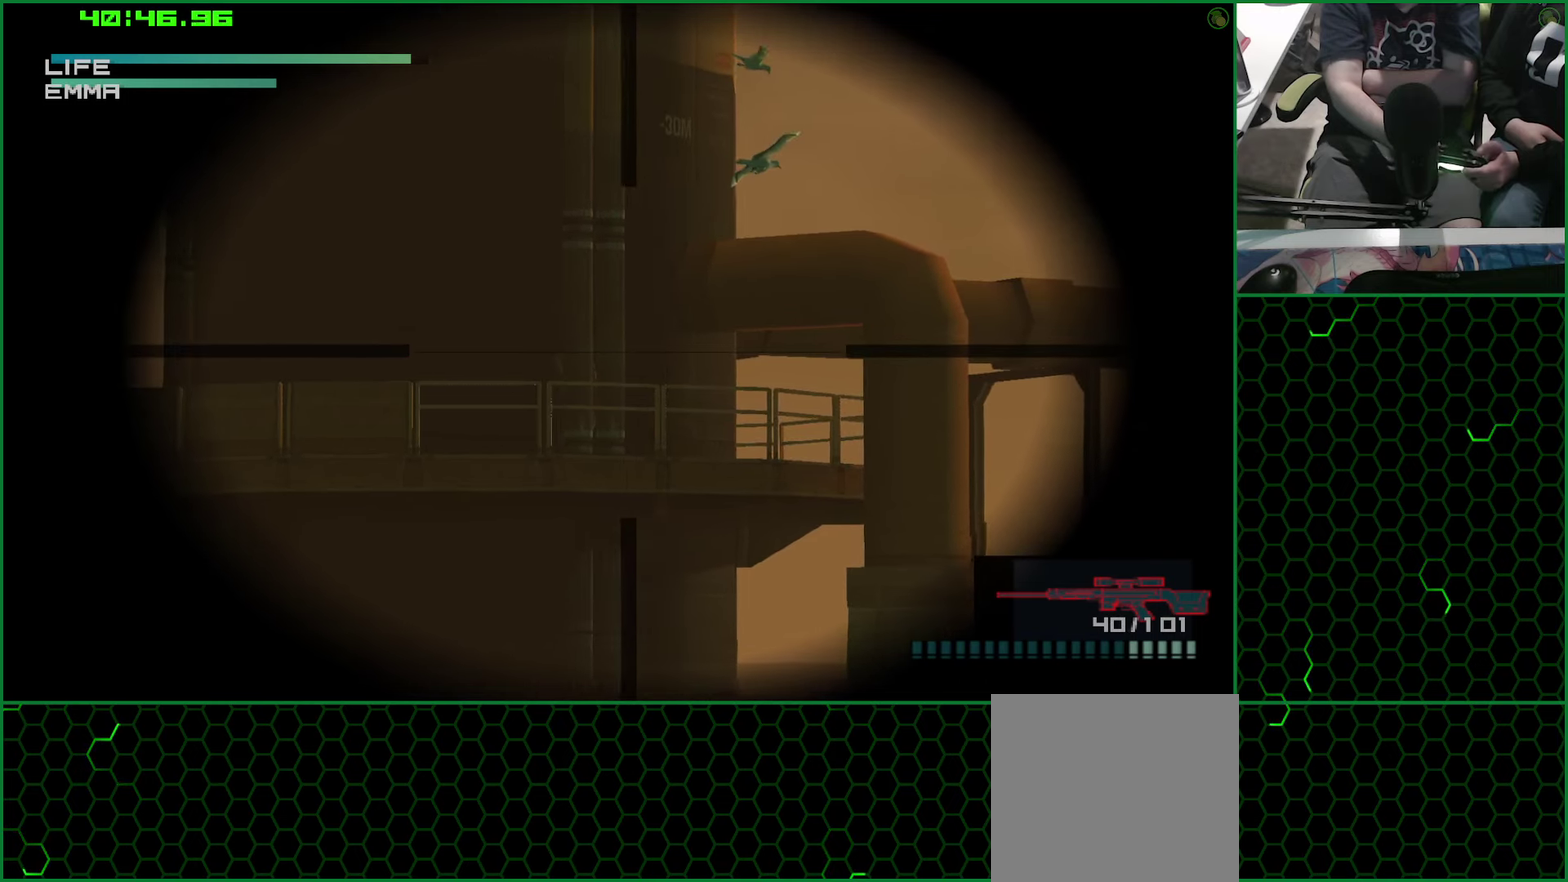
{"buttons": [], "left_stick": "center", "right_stick": "center", "events": [[200, "DPAD_LEFT", "down"], [300, "DPAD_LEFT", "up"], [417, "DPAD_DOWN", "down"], [483, "DPAD_DOWN", "up"]]}
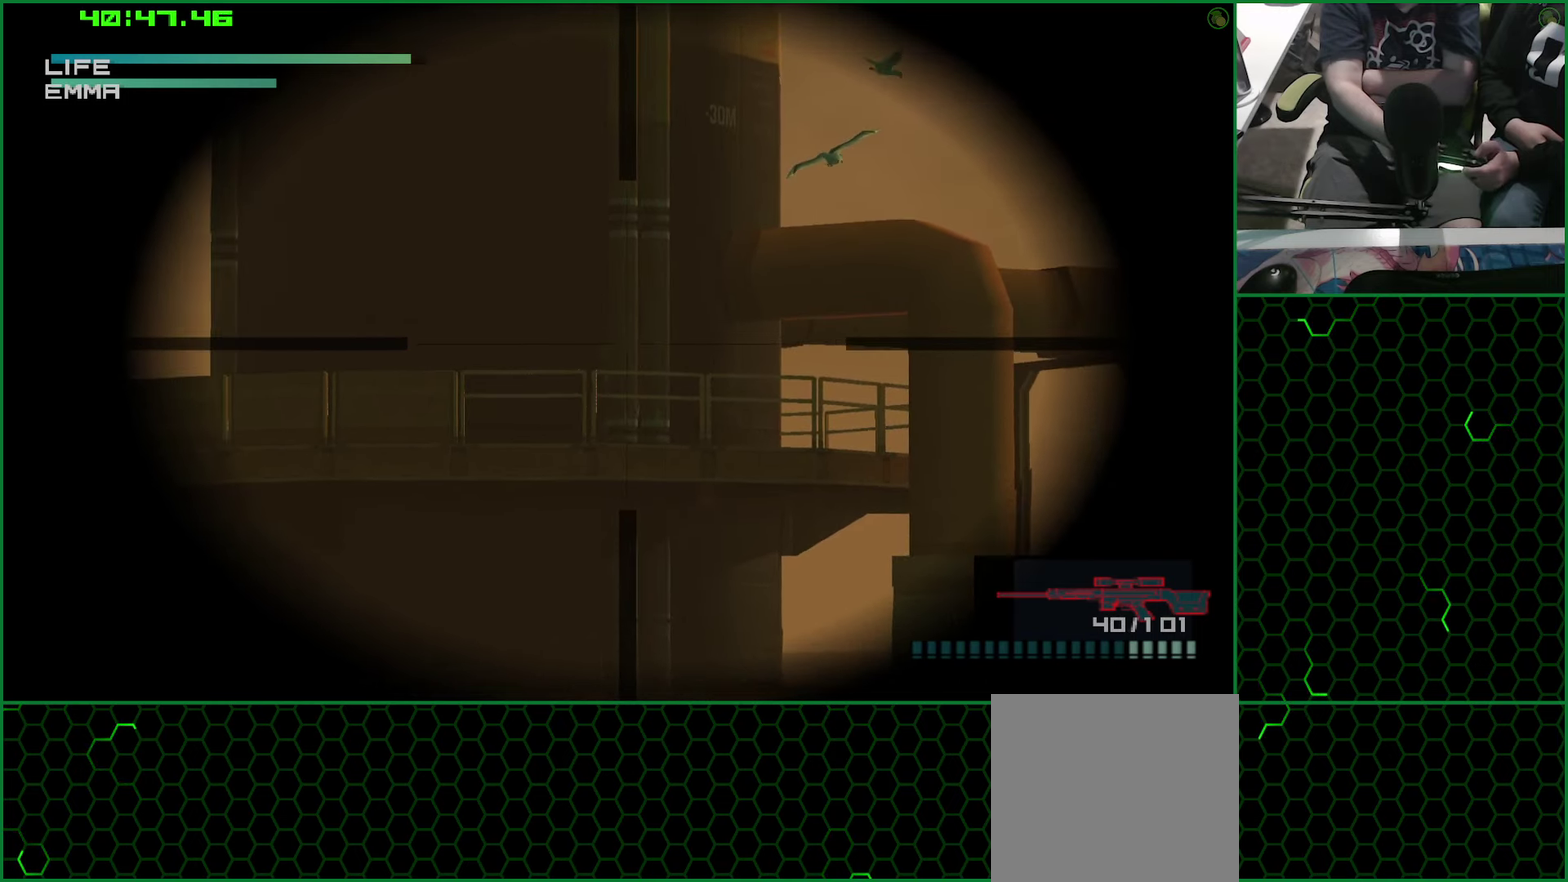
{"buttons": [], "left_stick": "center", "right_stick": "center", "events": [[150, "DPAD_LEFT", "down"], [200, "DPAD_LEFT", "up"]]}
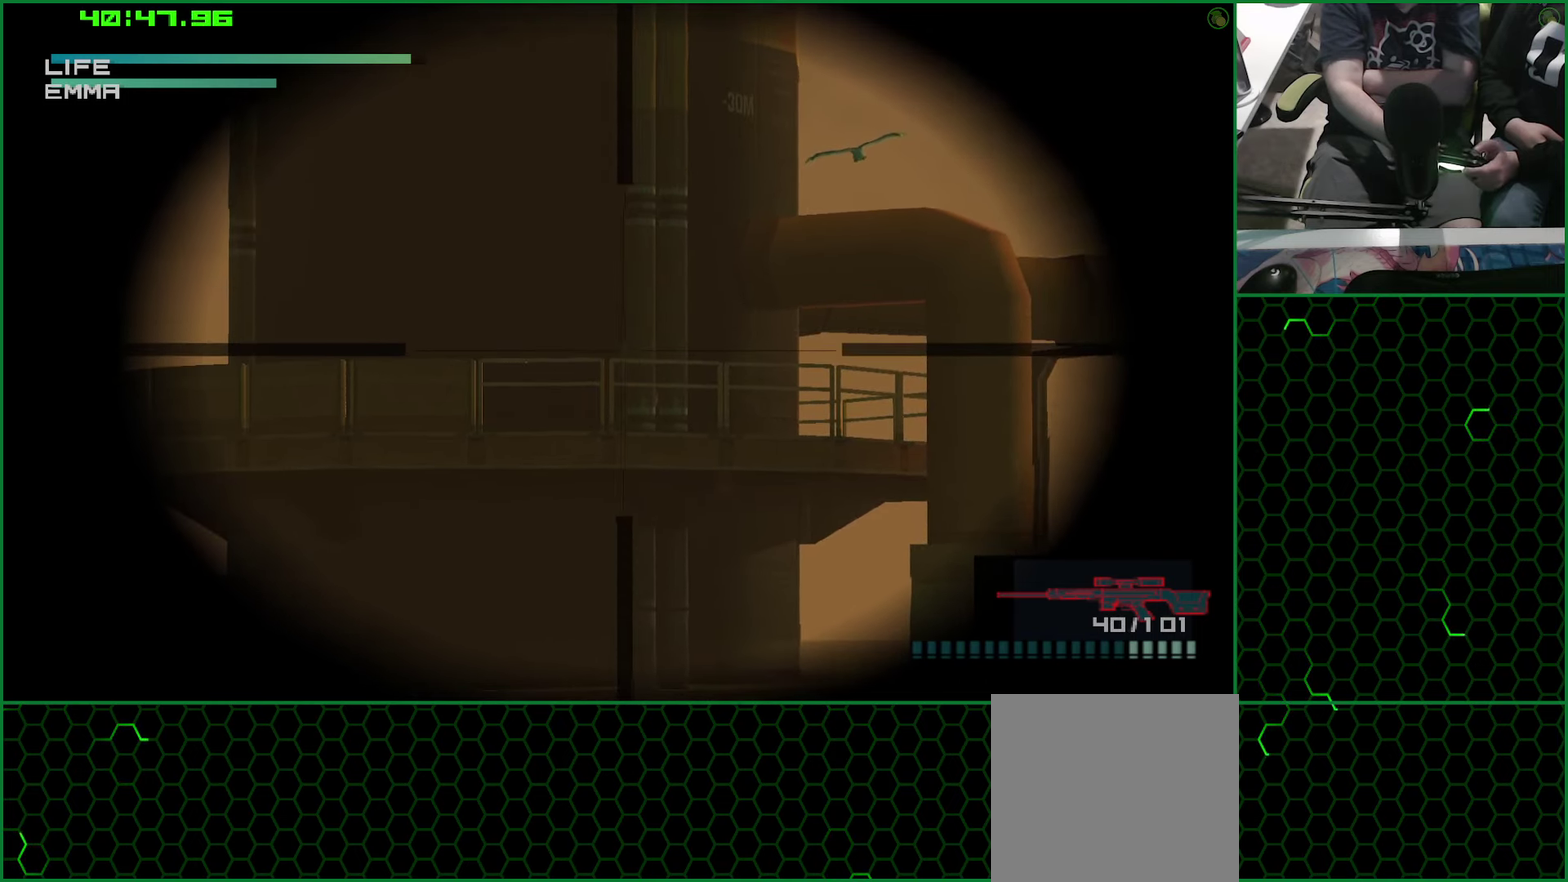
{"buttons": [], "left_stick": "center", "right_stick": "center", "events": [[150, "SQUARE", "down"], [250, "SQUARE", "up"]]}
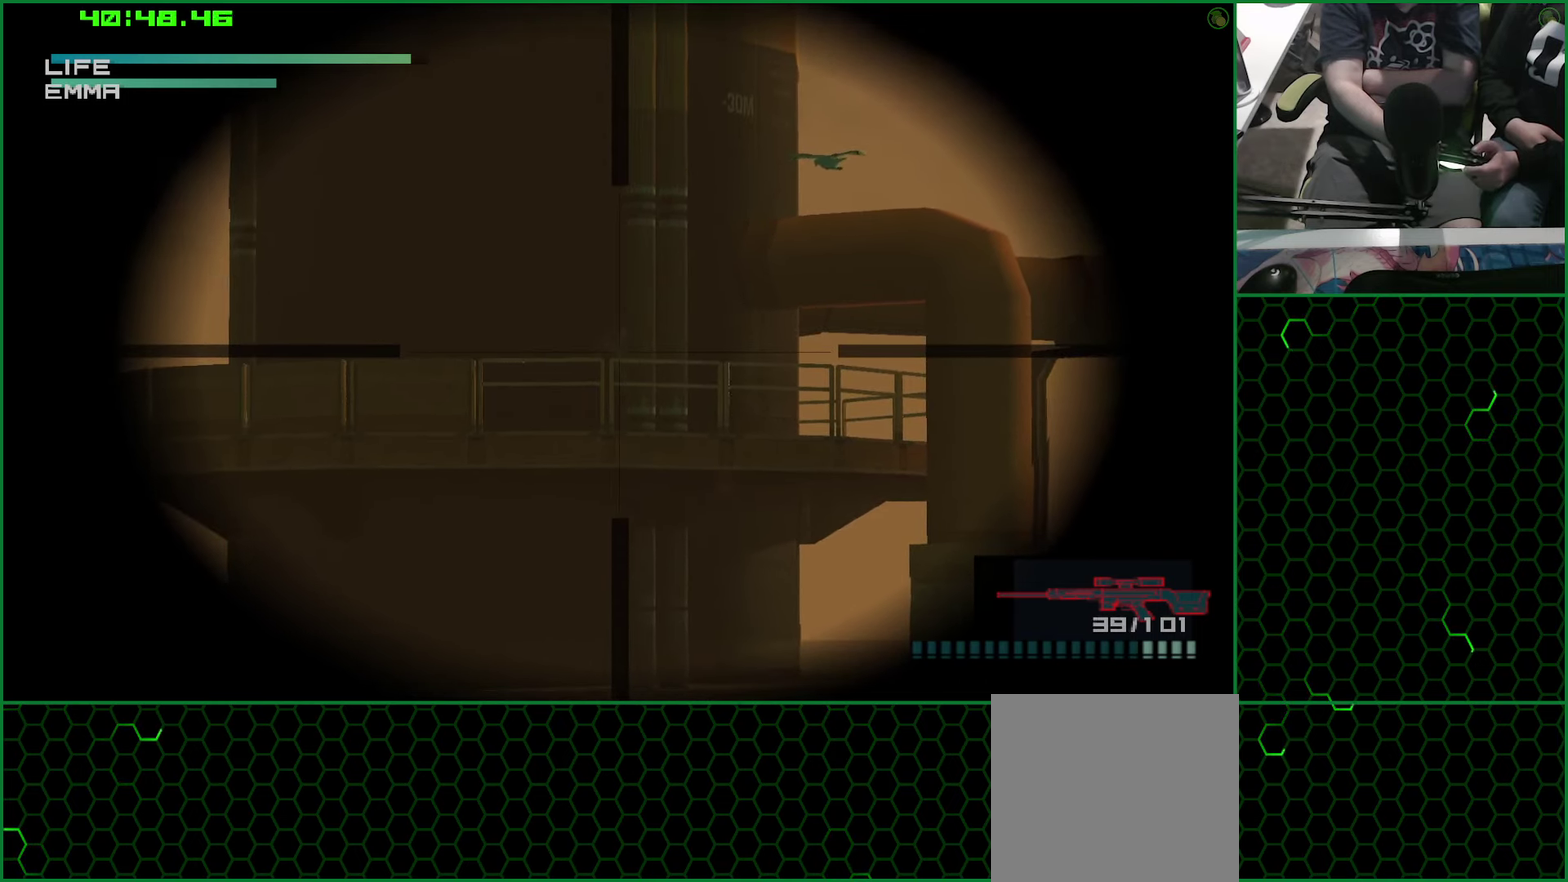
{"buttons": [], "left_stick": "center", "right_stick": "center", "events": [[183, "SQUARE", "down"], [283, "SQUARE", "up"]]}
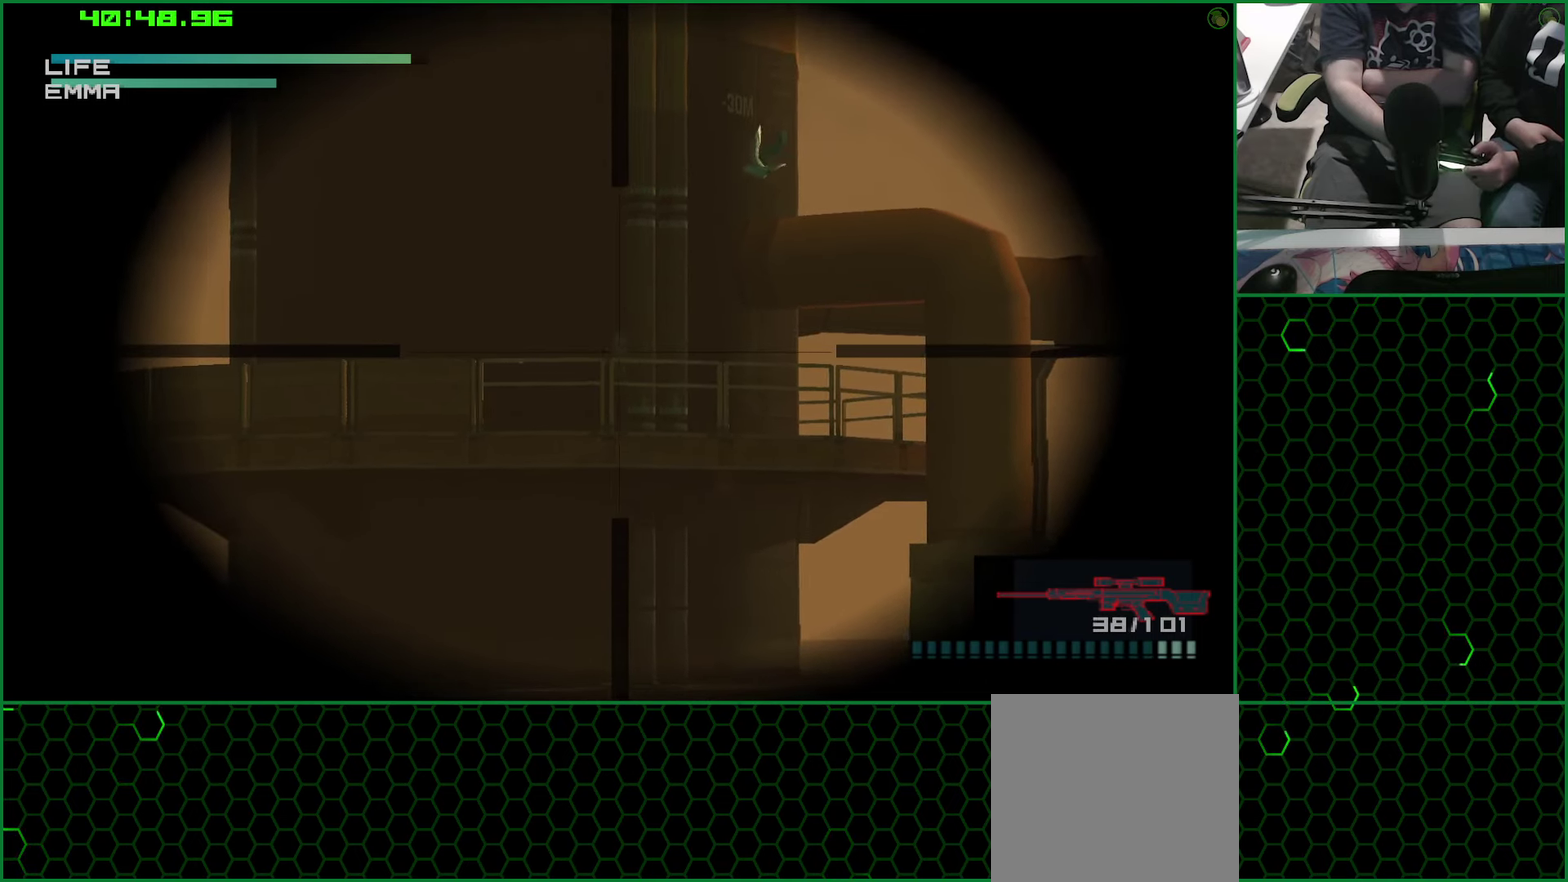
{"buttons": ["DPAD_RIGHT"], "left_stick": "center", "right_stick": "center", "events": [[50, "DPAD_RIGHT", "down"], [150, "DPAD_RIGHT", "up"], [250, "DPAD_RIGHT", "down"]]}
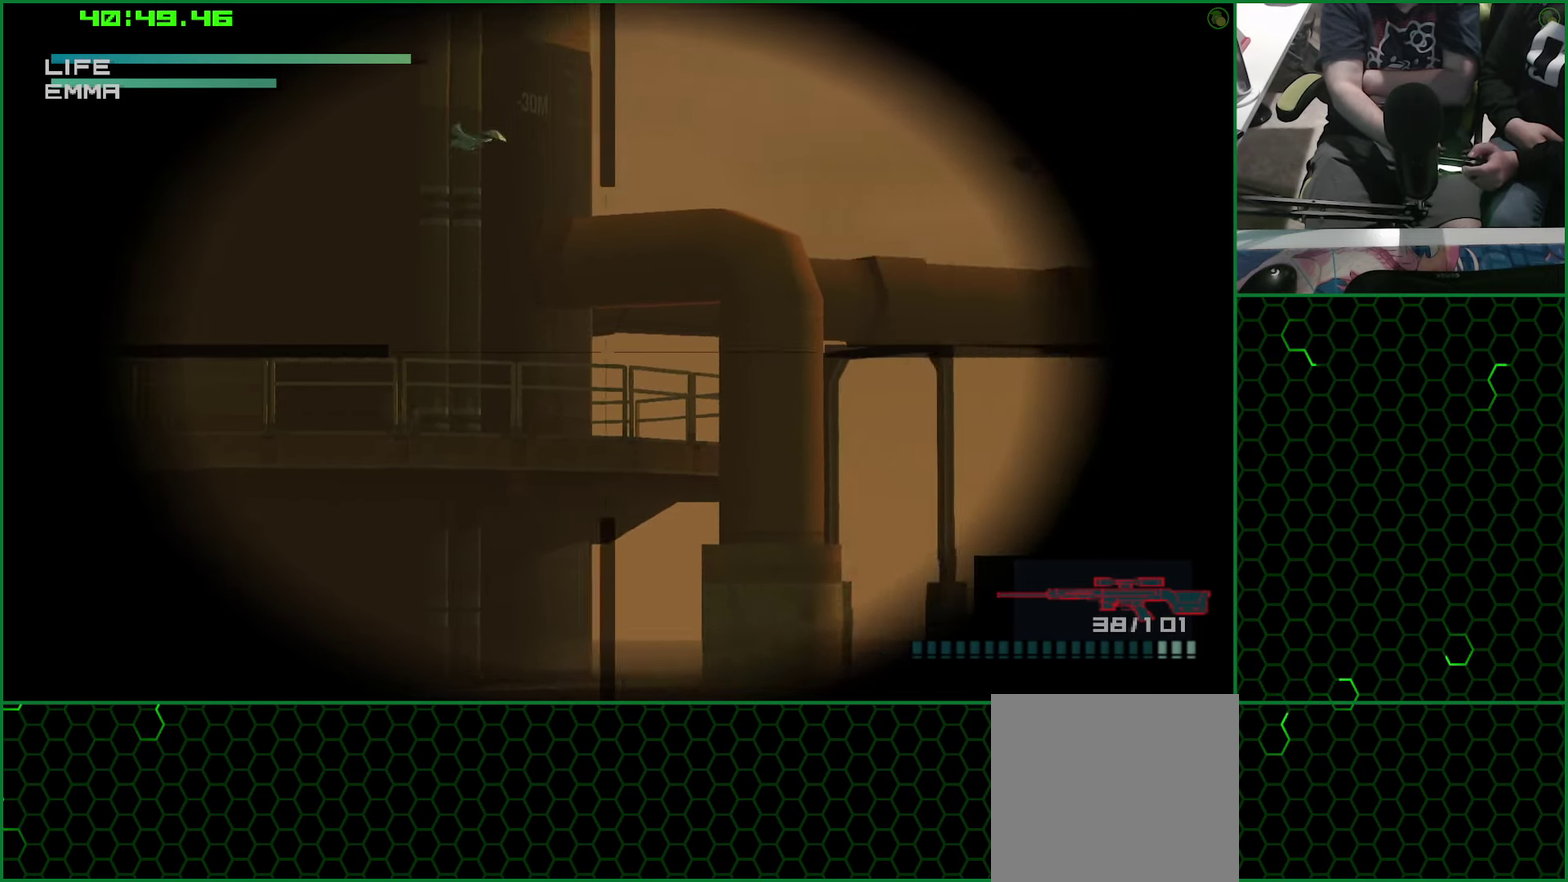
{"buttons": ["DPAD_UP"], "left_stick": "center", "right_stick": "center", "events": [[267, "DPAD_RIGHT", "up"], [367, "DPAD_UP", "down"]]}
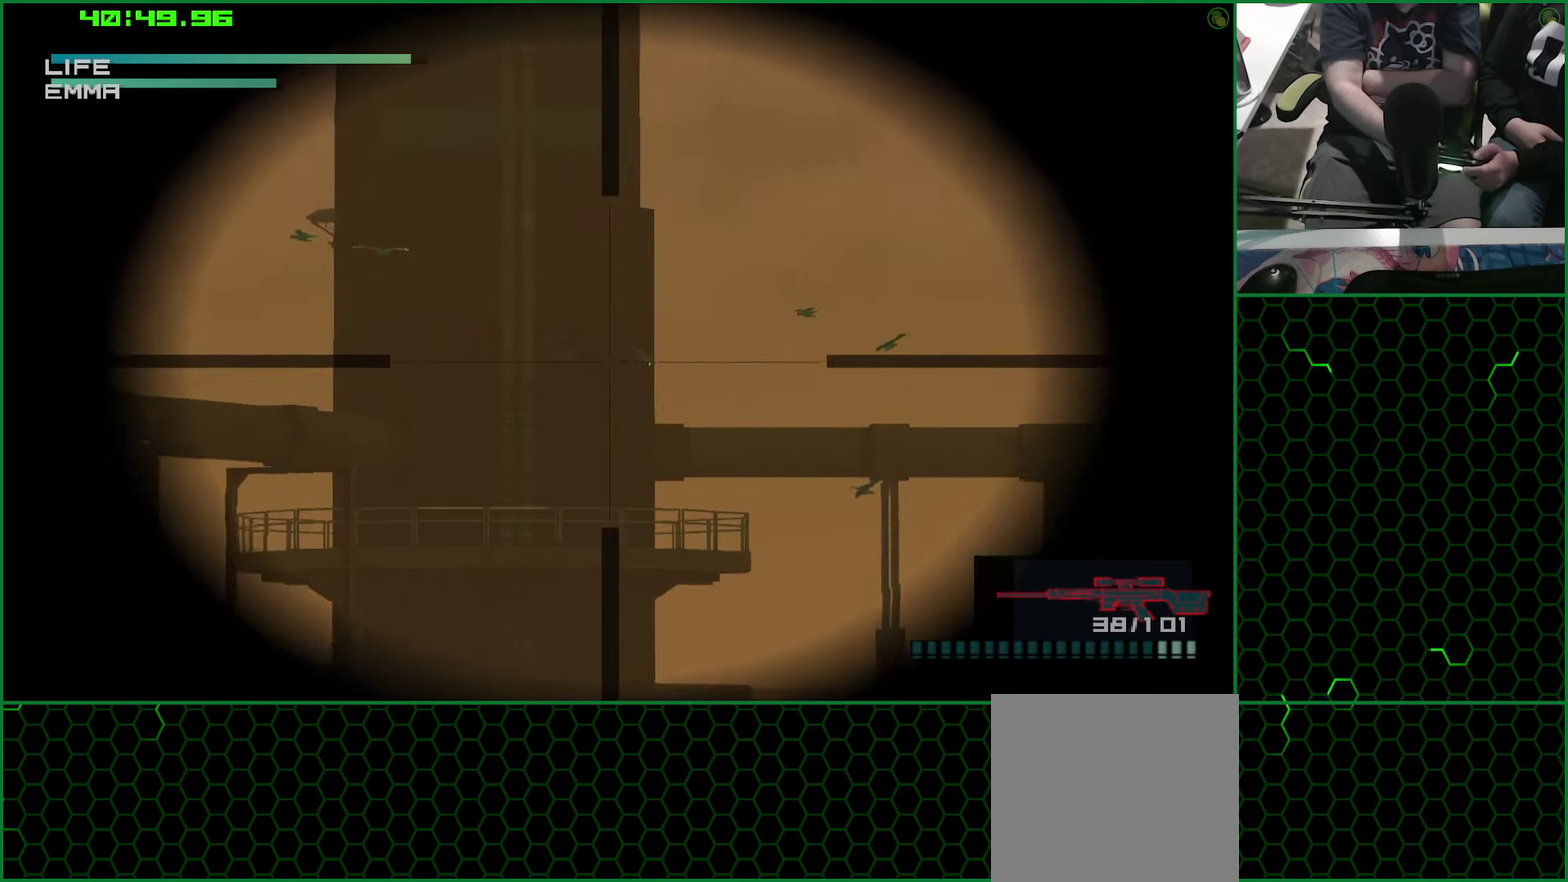
{"buttons": [], "left_stick": "center", "right_stick": "center", "events": [[17, "DPAD_UP", "up"], [150, "DPAD_LEFT", "down"], [400, "DPAD_LEFT", "up"]]}
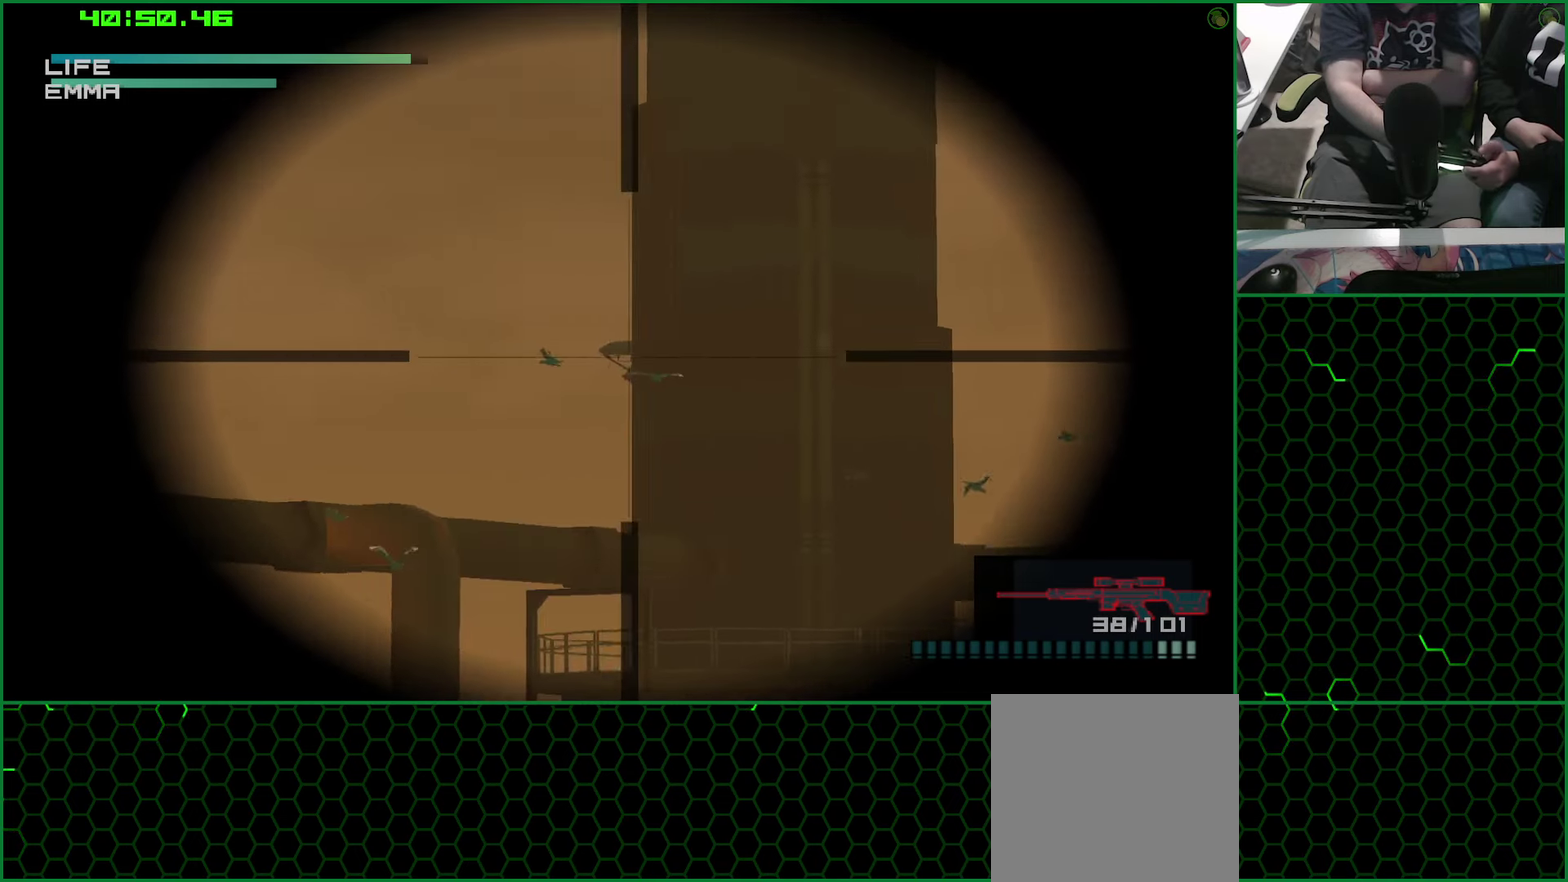
{"buttons": ["SQUARE"], "left_stick": "center", "right_stick": "center", "events": [[117, "DPAD_RIGHT", "down"], [200, "DPAD_RIGHT", "up"], [417, "SQUARE", "down"]]}
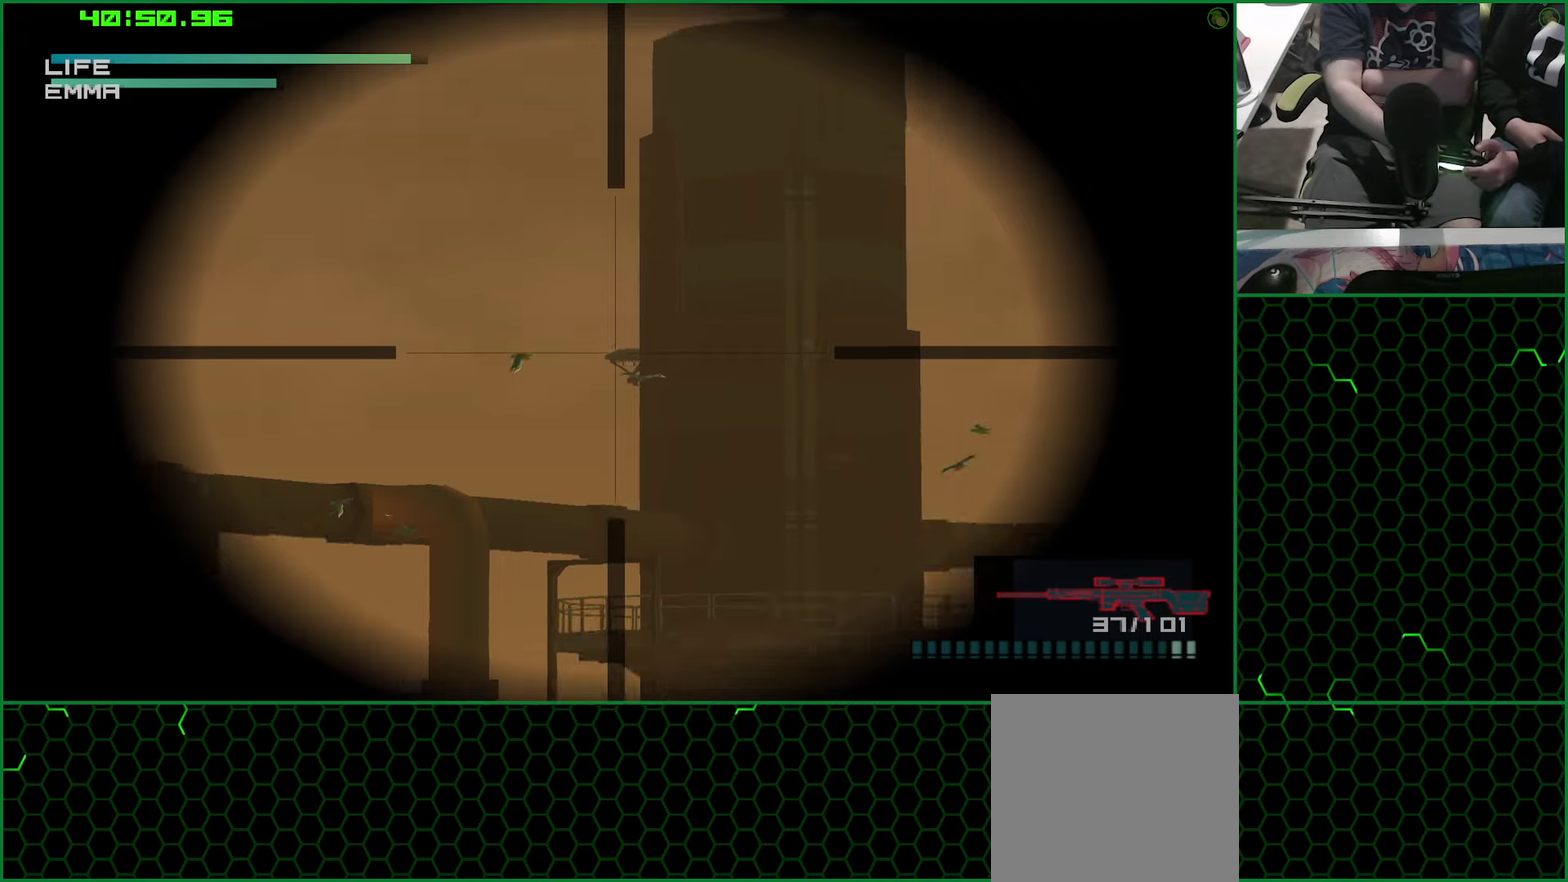
{"buttons": [], "left_stick": "center", "right_stick": "center", "events": [[17, "SQUARE", "up"]]}